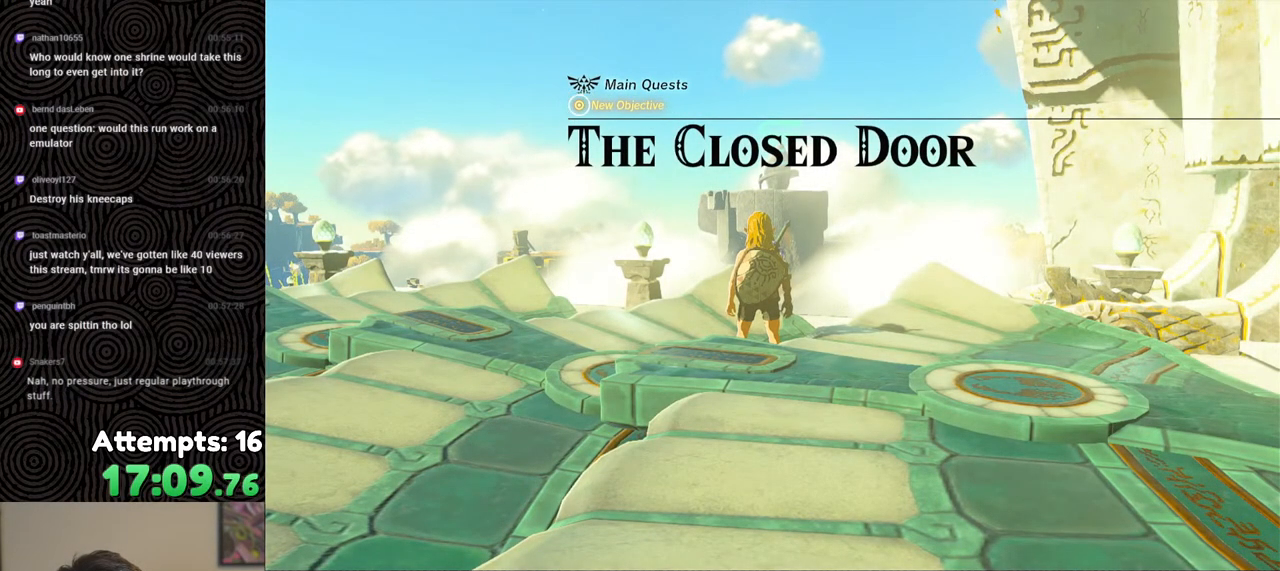
Gameplay with a controller (Nintendo layout); each line is a JSON object with the inputs held at the frame after it. "events" lists button and stick changes between this image and that frame as [ms after this image, input, new state], when the widget could be followed in between. Not read: L3 R3.
{"buttons": ["B"], "left_stick": "center", "right_stick": "center", "events": [[217, "B", "down"], [317, "B", "up"], [433, "B", "down"]]}
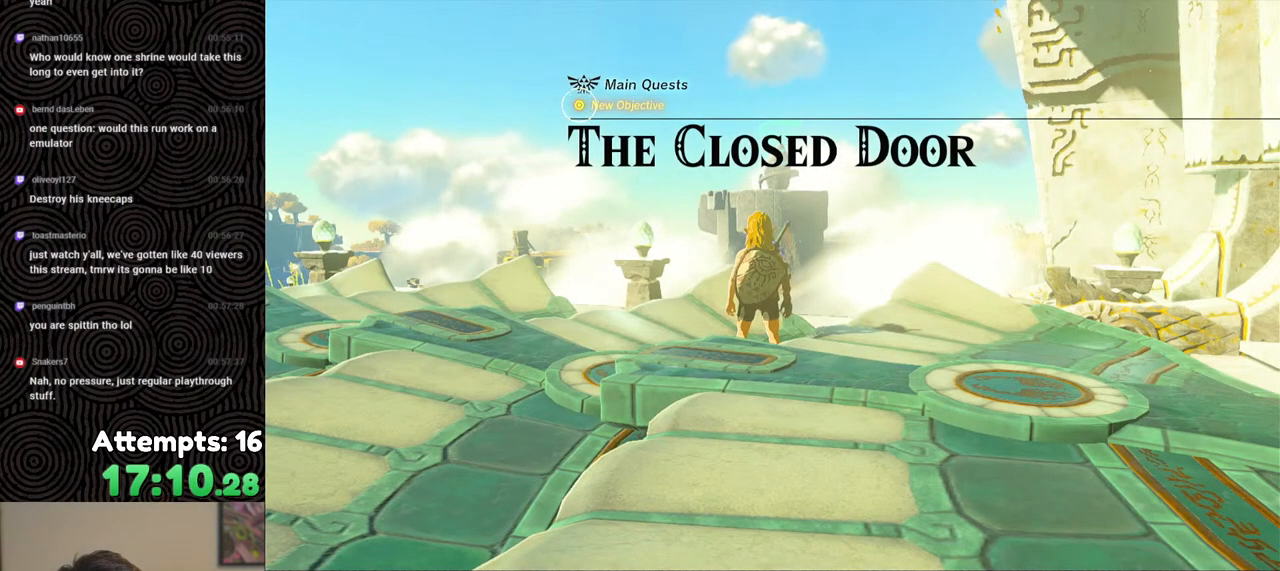
{"buttons": [], "left_stick": "center", "right_stick": "center", "events": [[67, "B", "up"], [83, "B", "down"], [117, "B", "up"], [133, "B", "down"], [250, "B", "up"], [383, "B", "down"], [467, "B", "up"]]}
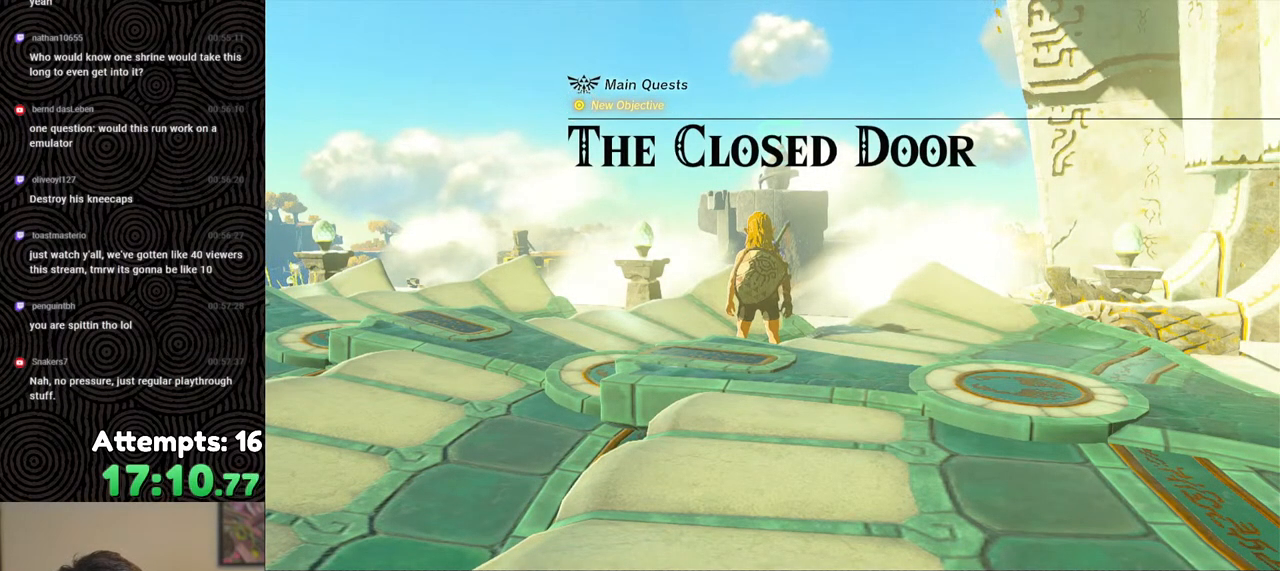
{"buttons": [], "left_stick": "center", "right_stick": "center", "events": [[150, "B", "down"], [250, "B", "up"]]}
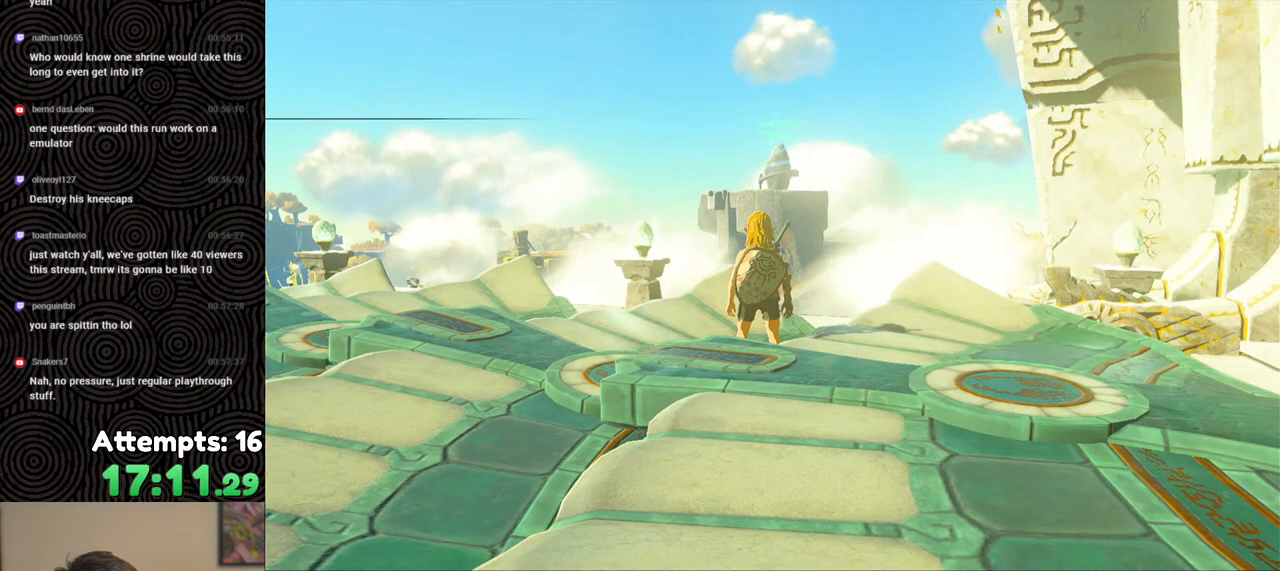
{"buttons": [], "left_stick": "center", "right_stick": "down-right", "events": [[417, "right_stick", "down-right"]]}
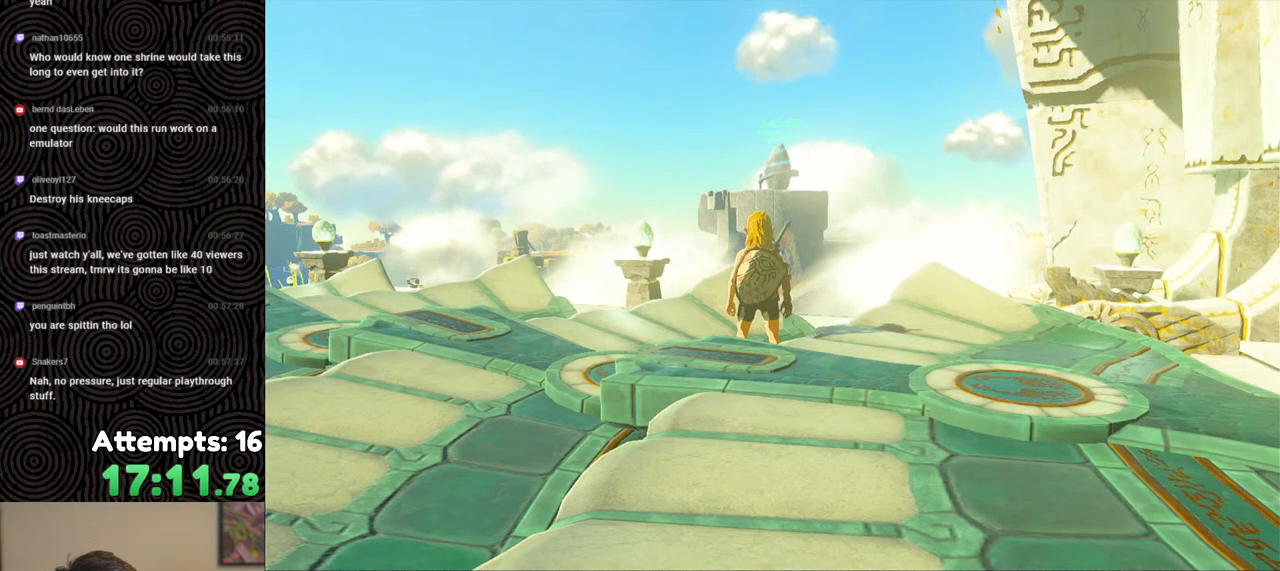
{"buttons": [], "left_stick": "left", "right_stick": "down-right", "events": [[50, "left_stick", "left"], [367, "B", "down"], [467, "B", "up"]]}
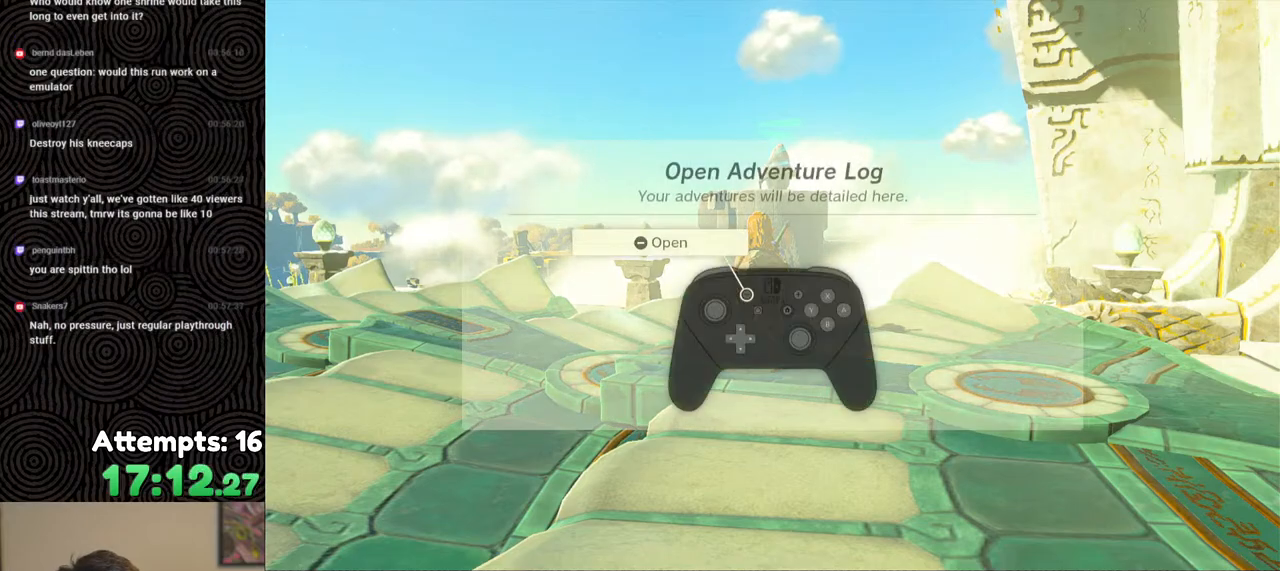
{"buttons": ["B"], "left_stick": "center", "right_stick": "down-right", "events": [[83, "B", "down"], [167, "B", "up"], [283, "B", "down"], [350, "B", "up"], [367, "left_stick", "center"], [467, "B", "down"]]}
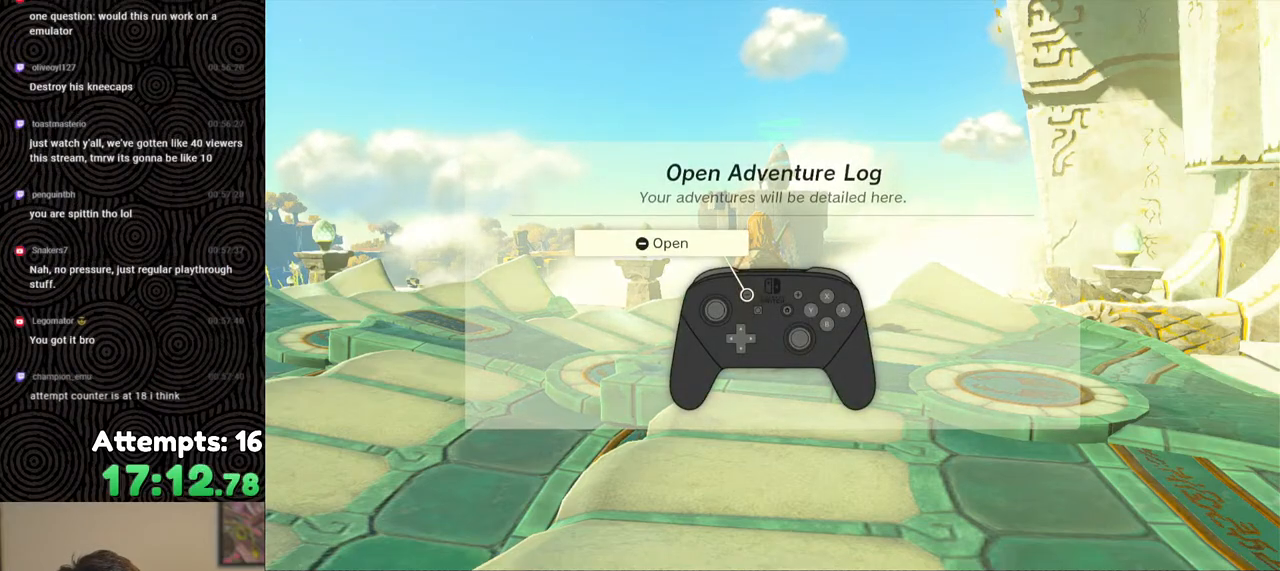
{"buttons": ["B"], "left_stick": "center", "right_stick": "down-right", "events": [[17, "B", "up"], [117, "B", "down"], [200, "B", "up"], [283, "B", "down"], [367, "B", "up"], [467, "B", "down"]]}
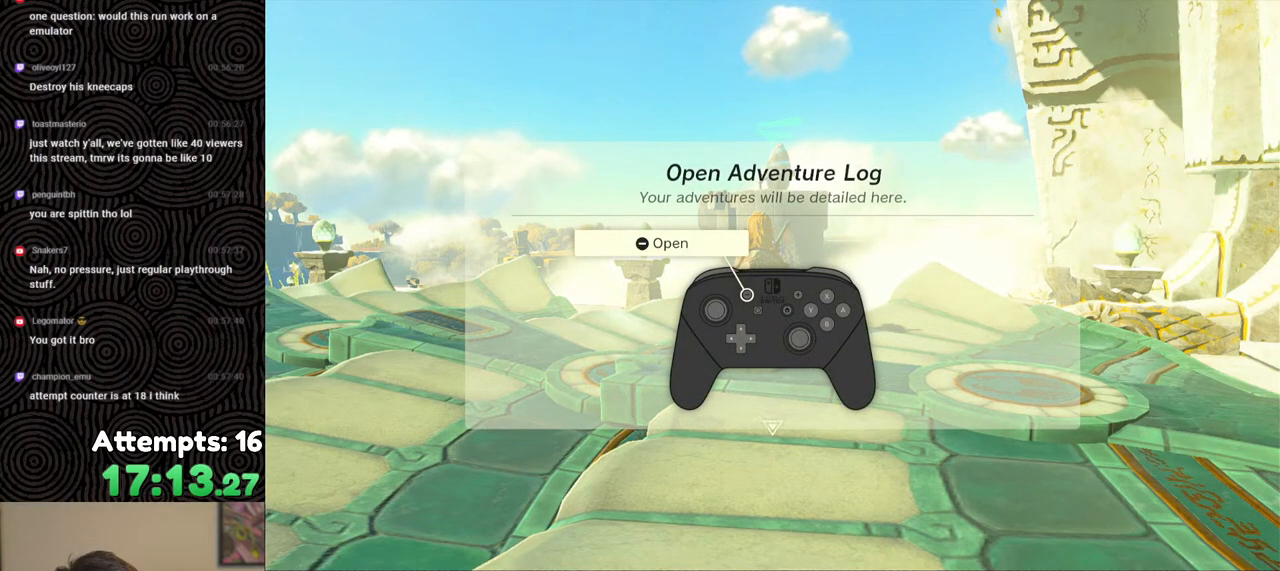
{"buttons": [], "left_stick": "center", "right_stick": "down-right", "events": [[17, "B", "up"], [150, "B", "down"], [183, "B", "up"]]}
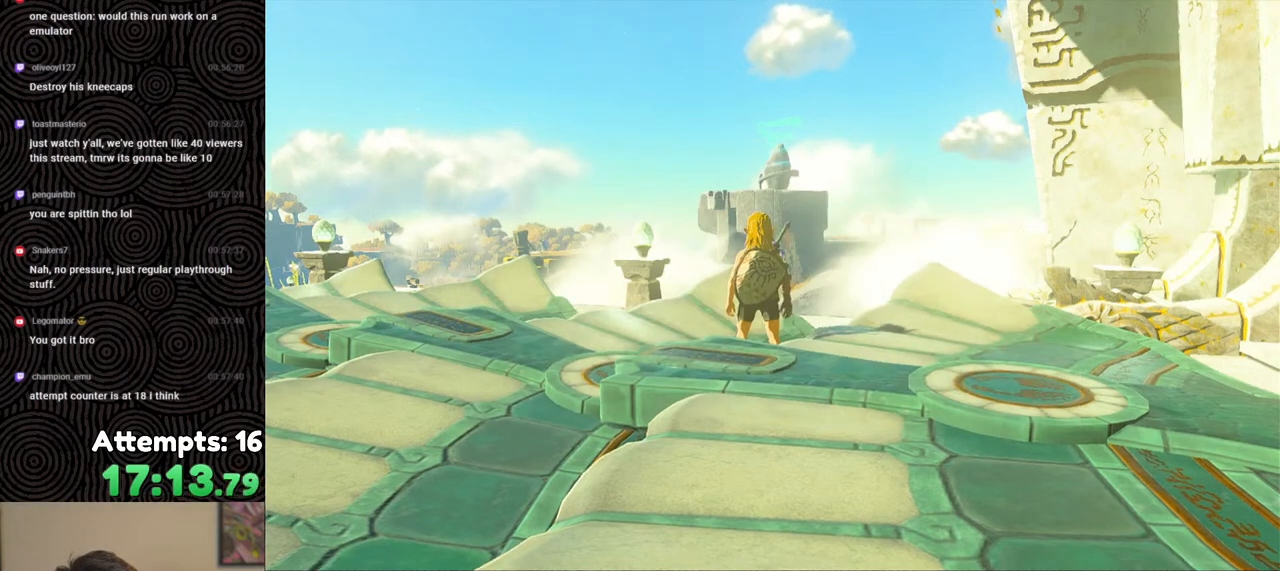
{"buttons": [], "left_stick": "center", "right_stick": "down-right", "events": []}
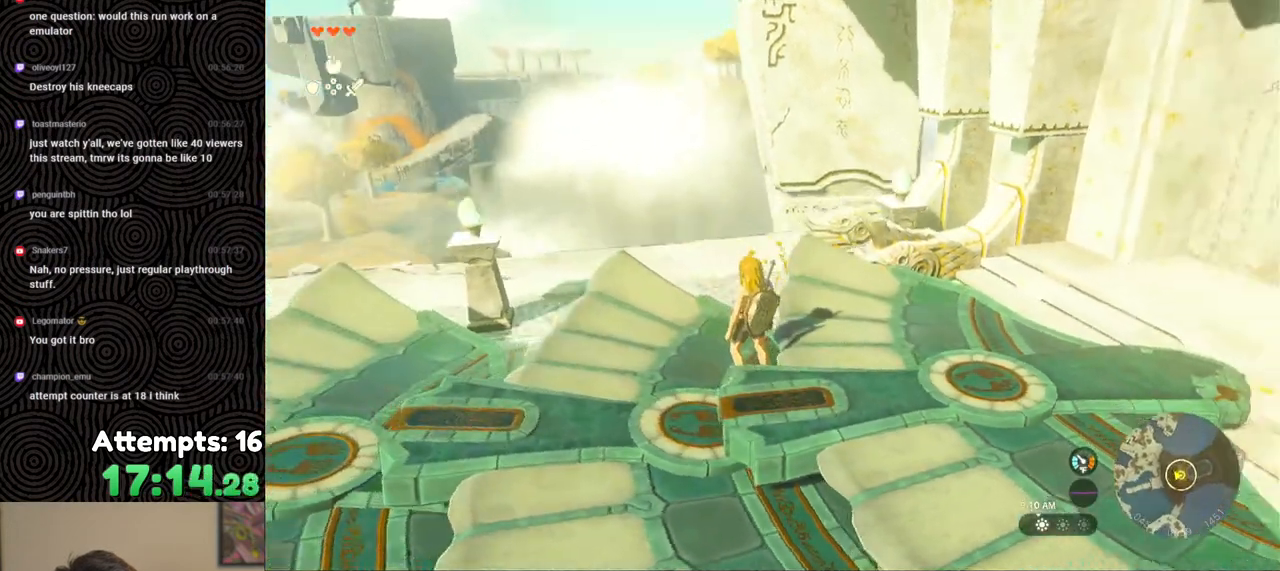
{"buttons": [], "left_stick": "center", "right_stick": "right", "events": [[17, "right_stick", "right"]]}
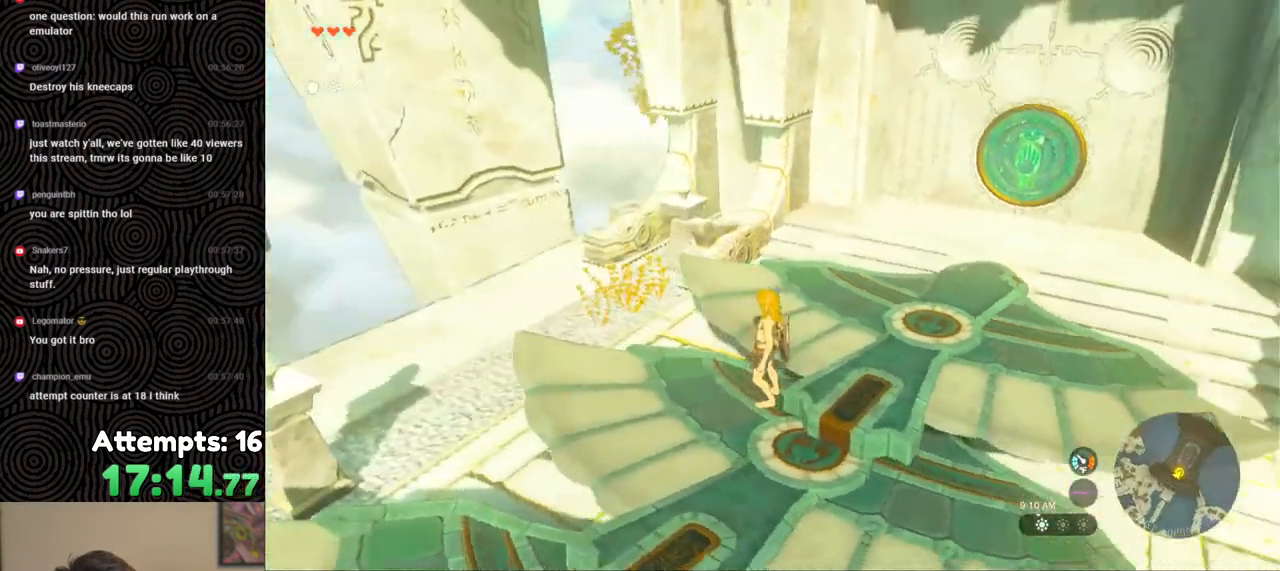
{"buttons": [], "left_stick": "center", "right_stick": "right", "events": []}
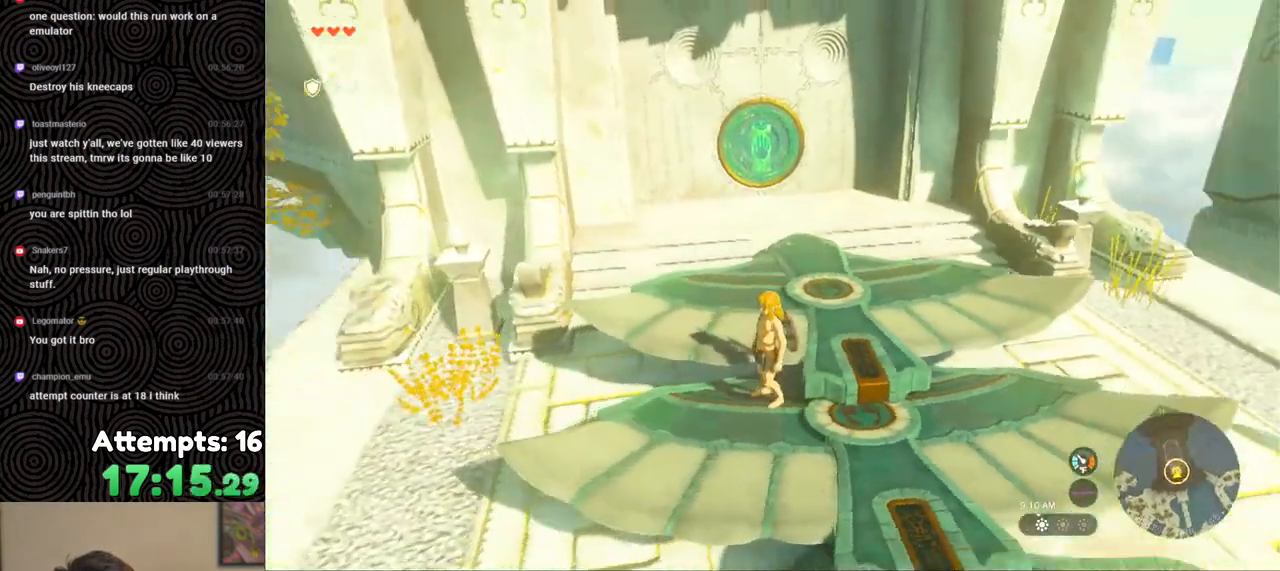
{"buttons": [], "left_stick": "center", "right_stick": "right", "events": [[133, "right_stick", "down-right"], [350, "right_stick", "right"]]}
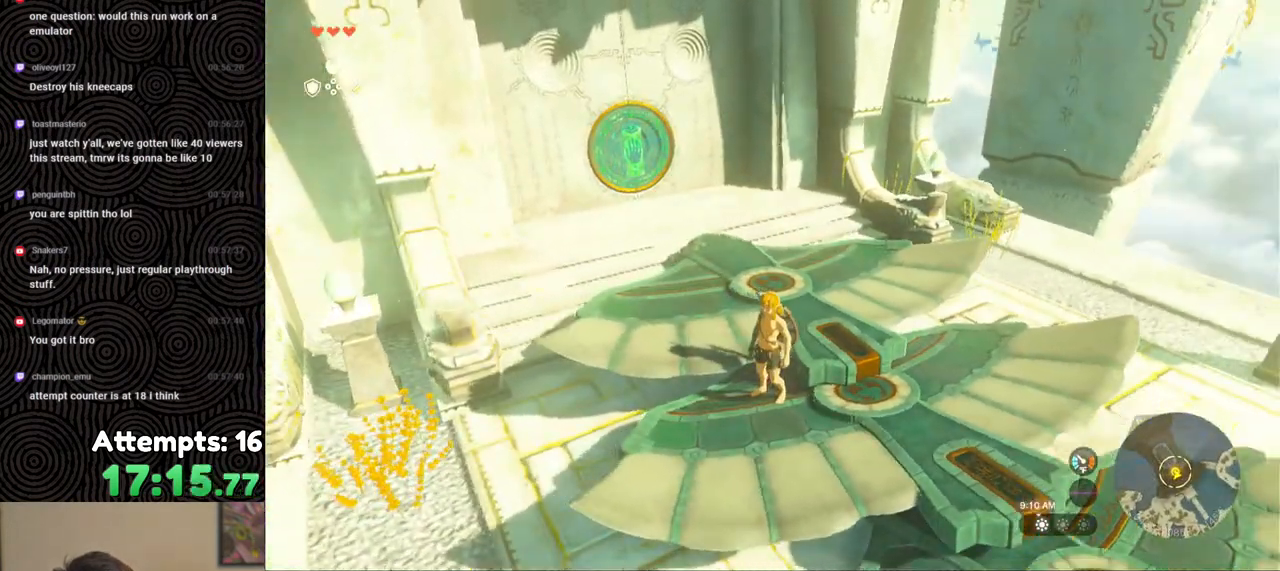
{"buttons": [], "left_stick": "center", "right_stick": "right", "events": []}
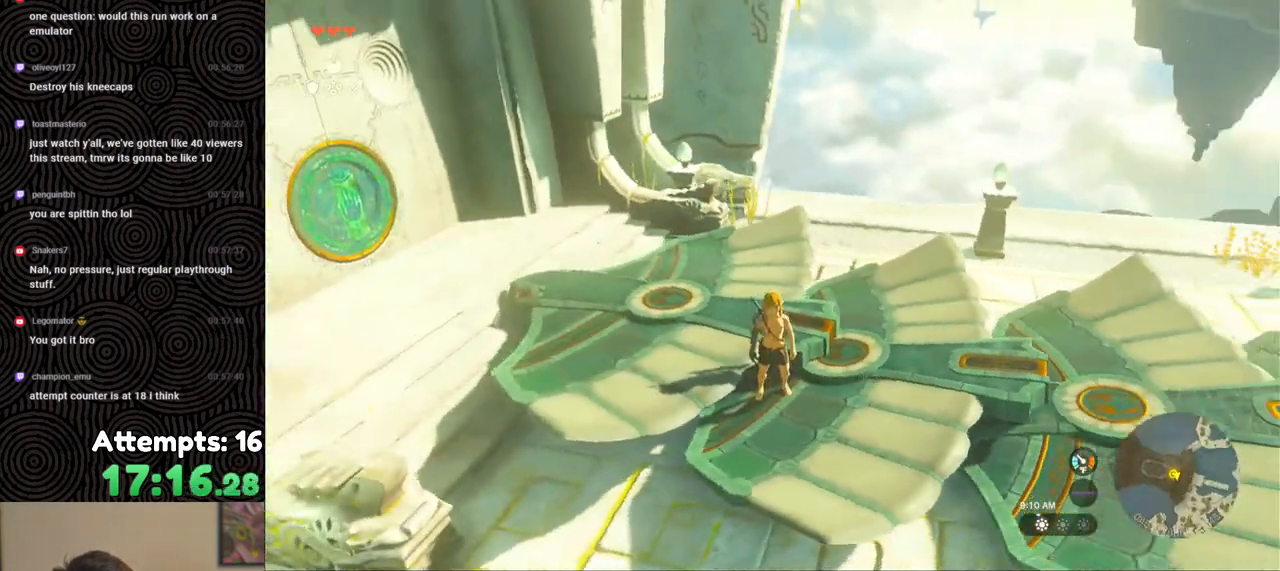
{"buttons": [], "left_stick": "center", "right_stick": "up", "events": [[167, "right_stick", "up-right"], [367, "right_stick", "up"]]}
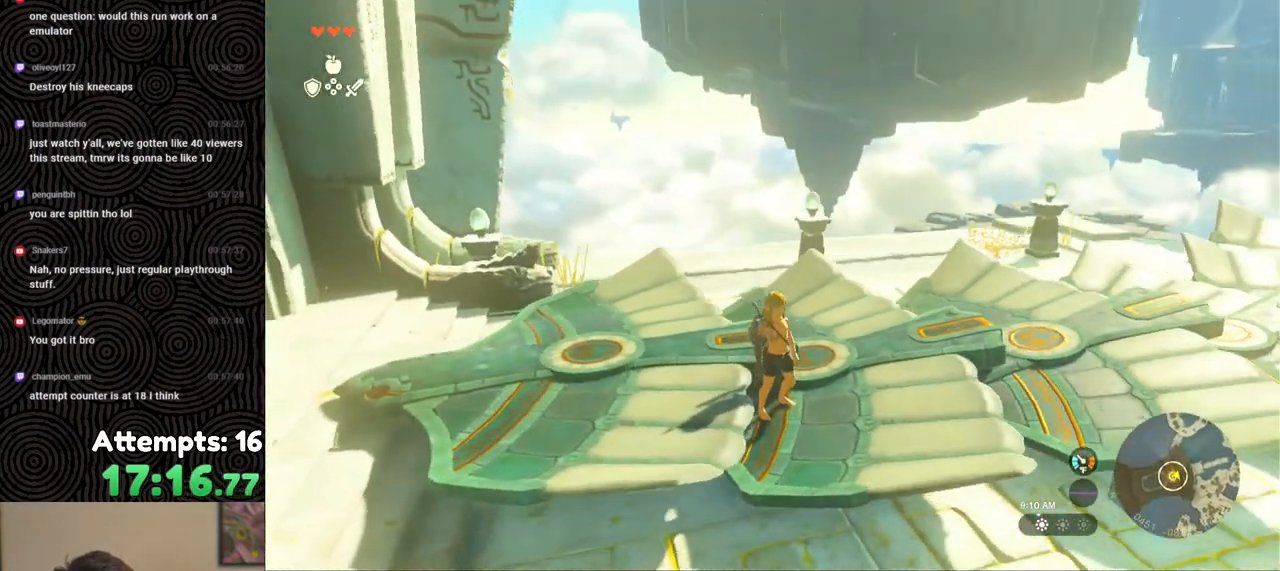
{"buttons": [], "left_stick": "center", "right_stick": "up", "events": []}
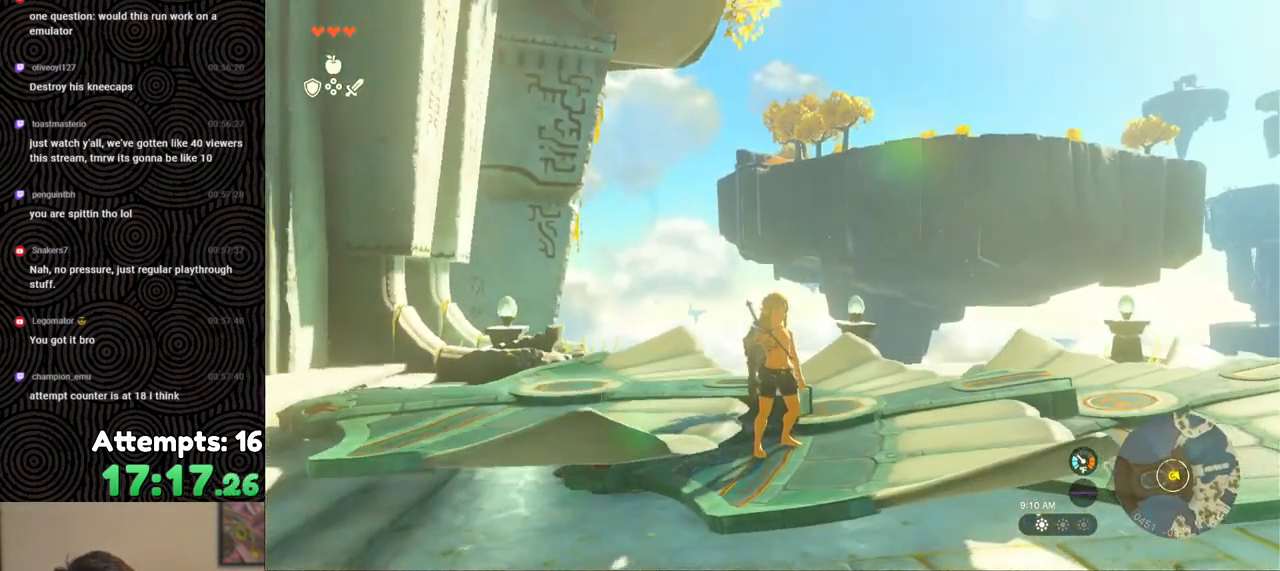
{"buttons": [], "left_stick": "center", "right_stick": "center", "events": [[250, "right_stick", "center"]]}
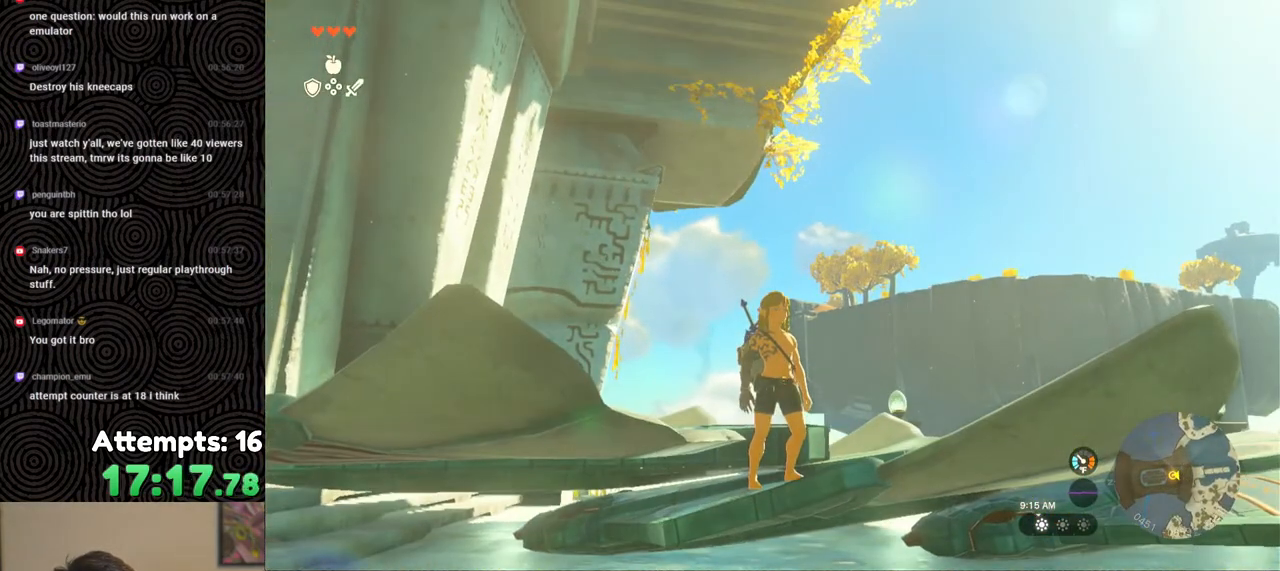
{"buttons": [], "left_stick": "center", "right_stick": "center", "events": [[150, "left_stick", "up-left"], [267, "left_stick", "center"]]}
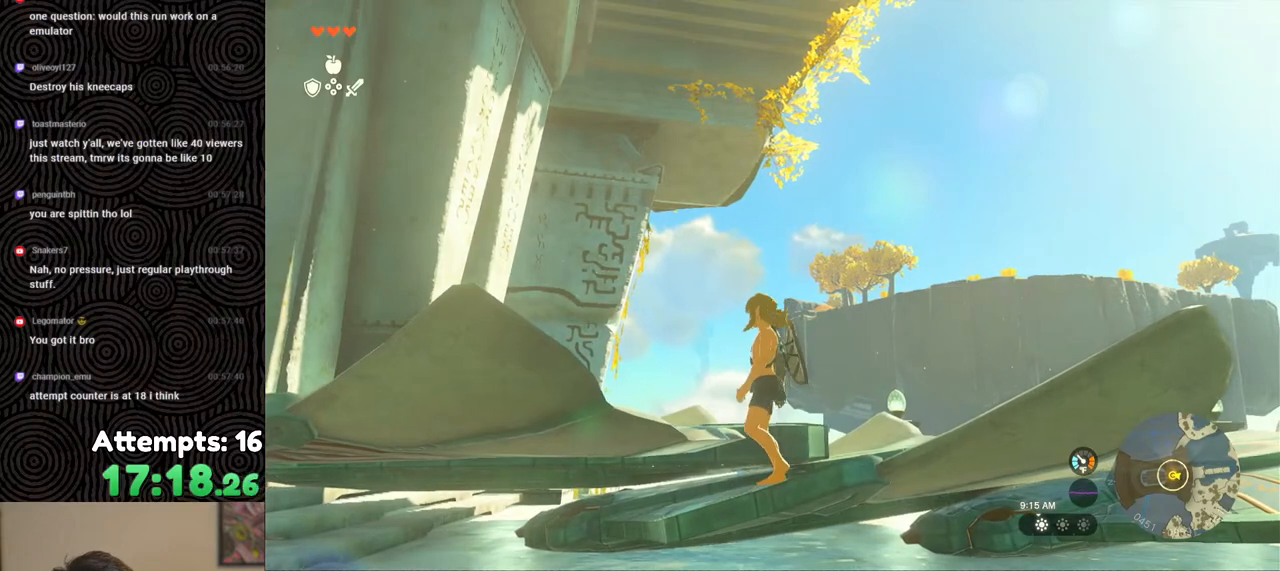
{"buttons": [], "left_stick": "center", "right_stick": "center", "events": []}
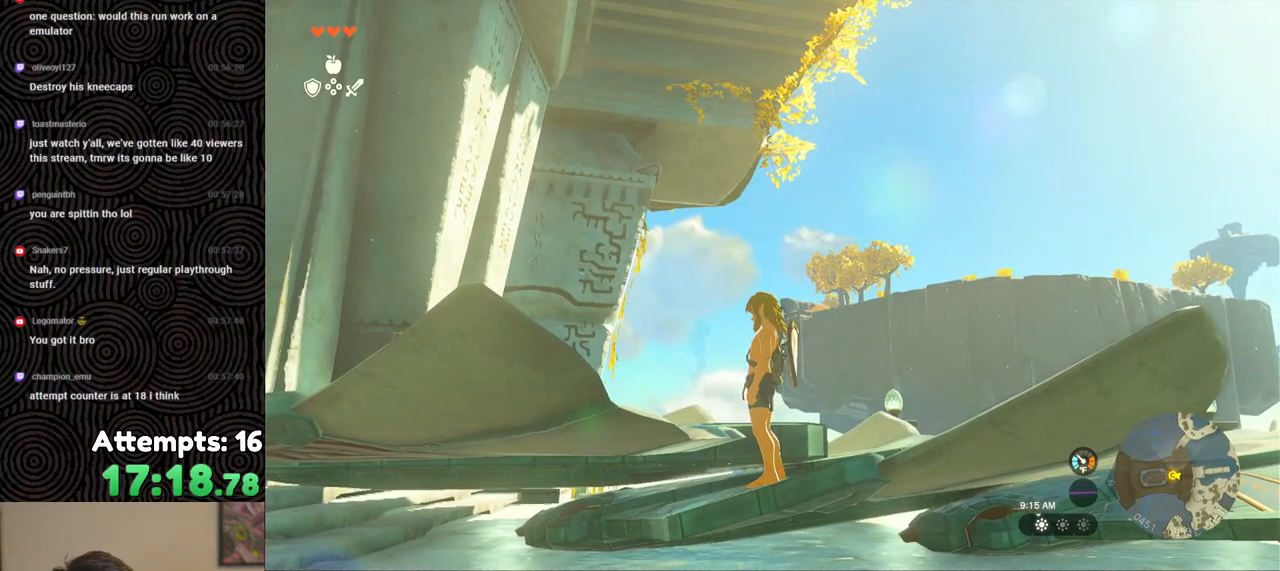
{"buttons": [], "left_stick": "center", "right_stick": "down", "events": [[450, "right_stick", "down"]]}
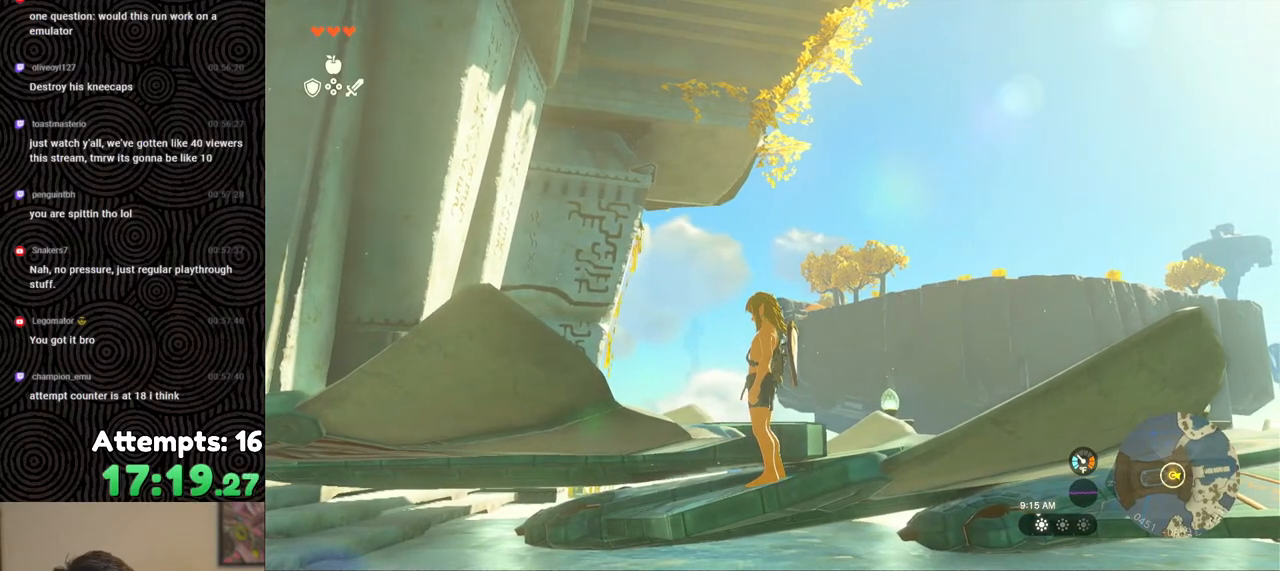
{"buttons": [], "left_stick": "center", "right_stick": "down", "events": []}
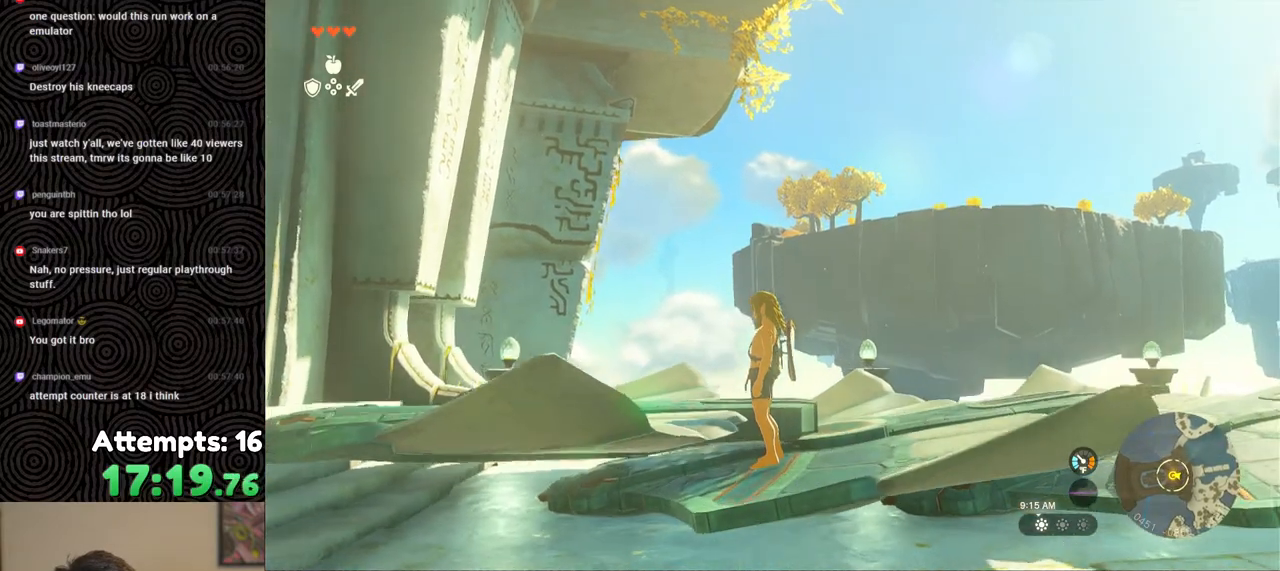
{"buttons": [], "left_stick": "center", "right_stick": "down", "events": []}
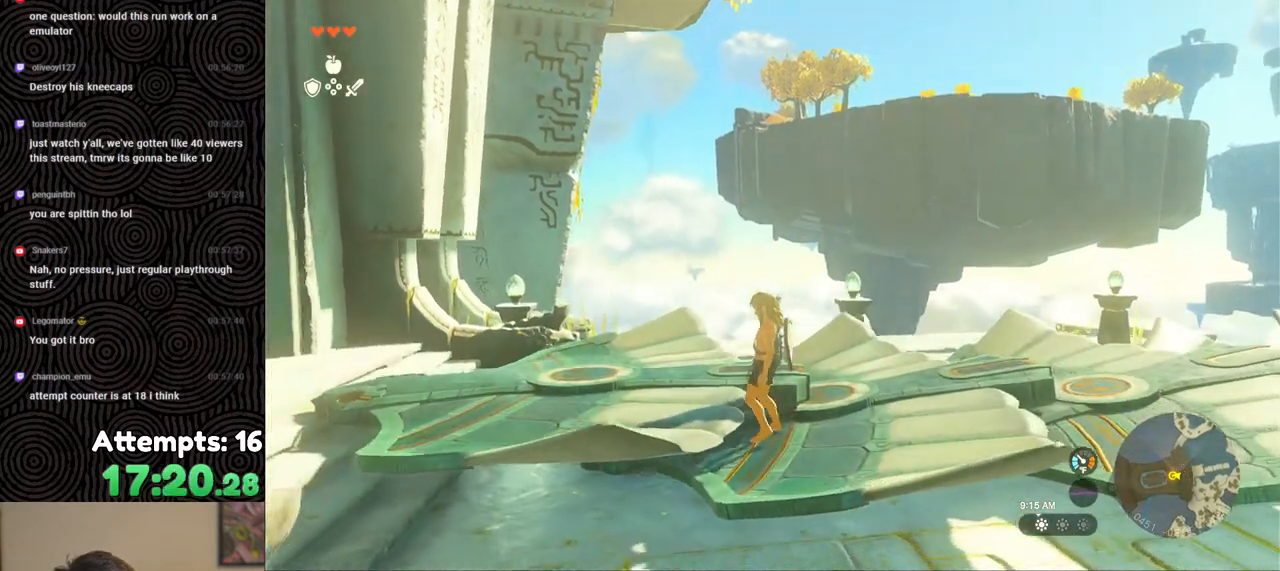
{"buttons": [], "left_stick": "center", "right_stick": "center", "events": [[183, "right_stick", "center"]]}
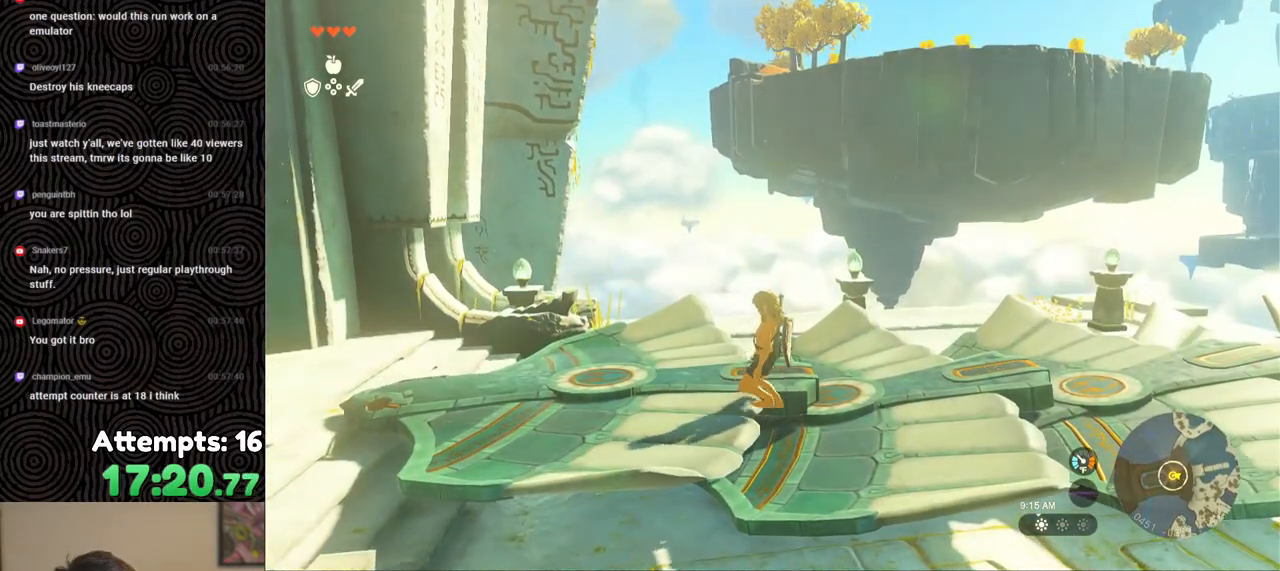
{"buttons": [], "left_stick": "right", "right_stick": "center", "events": [[367, "left_stick", "right"]]}
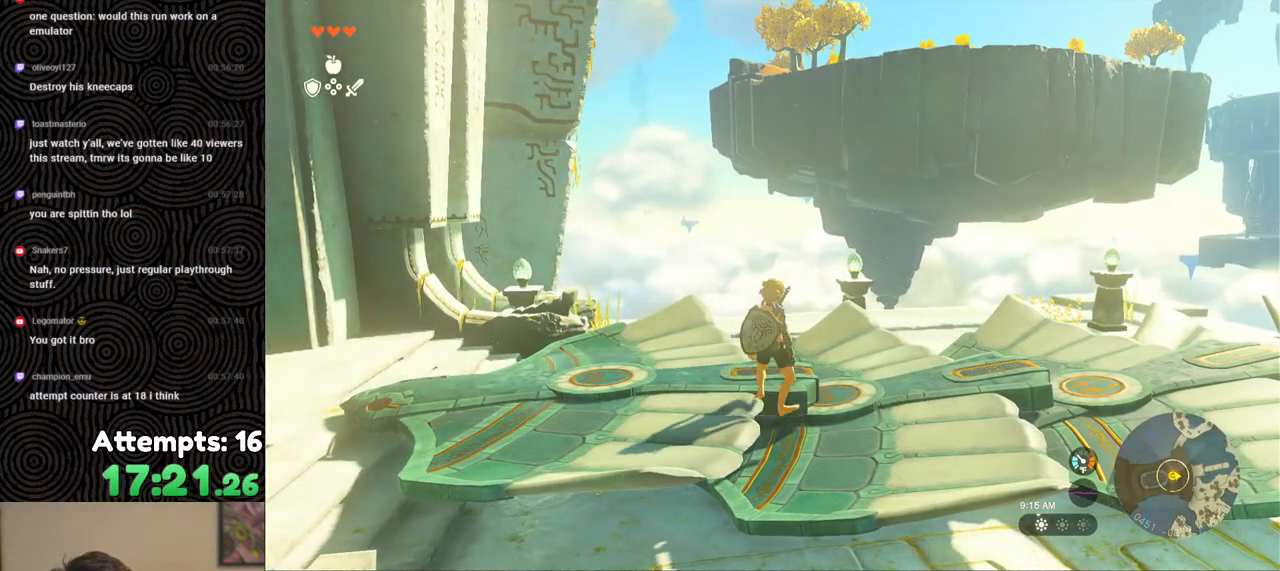
{"buttons": [], "left_stick": "right", "right_stick": "center", "events": []}
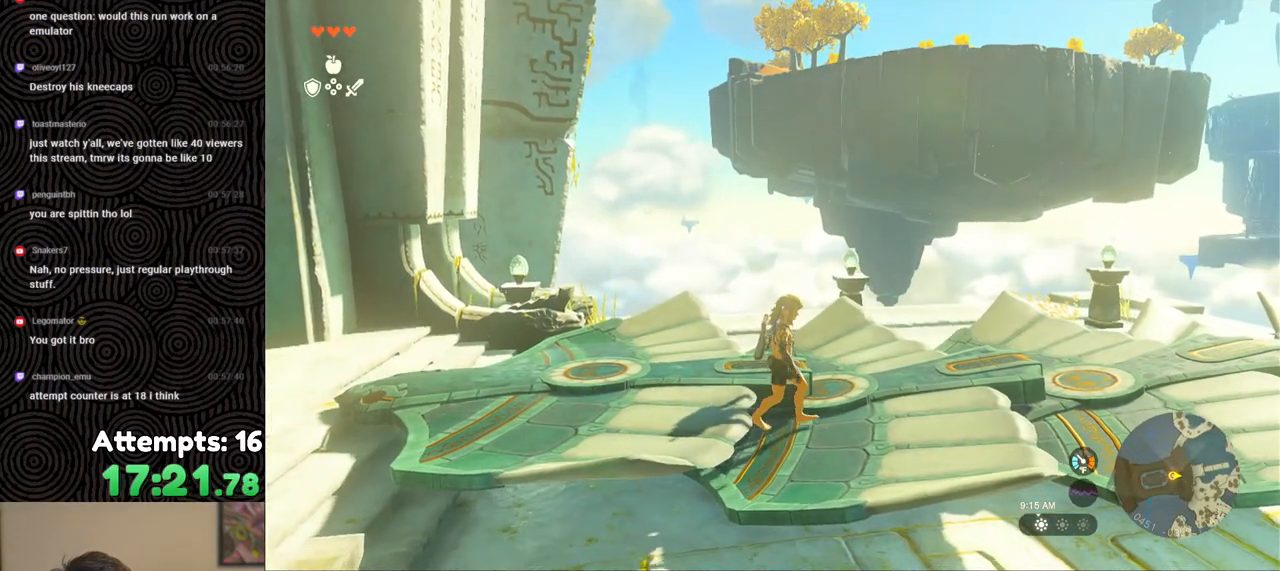
{"buttons": [], "left_stick": "center", "right_stick": "up-left", "events": [[150, "right_stick", "up-left"], [433, "left_stick", "center"]]}
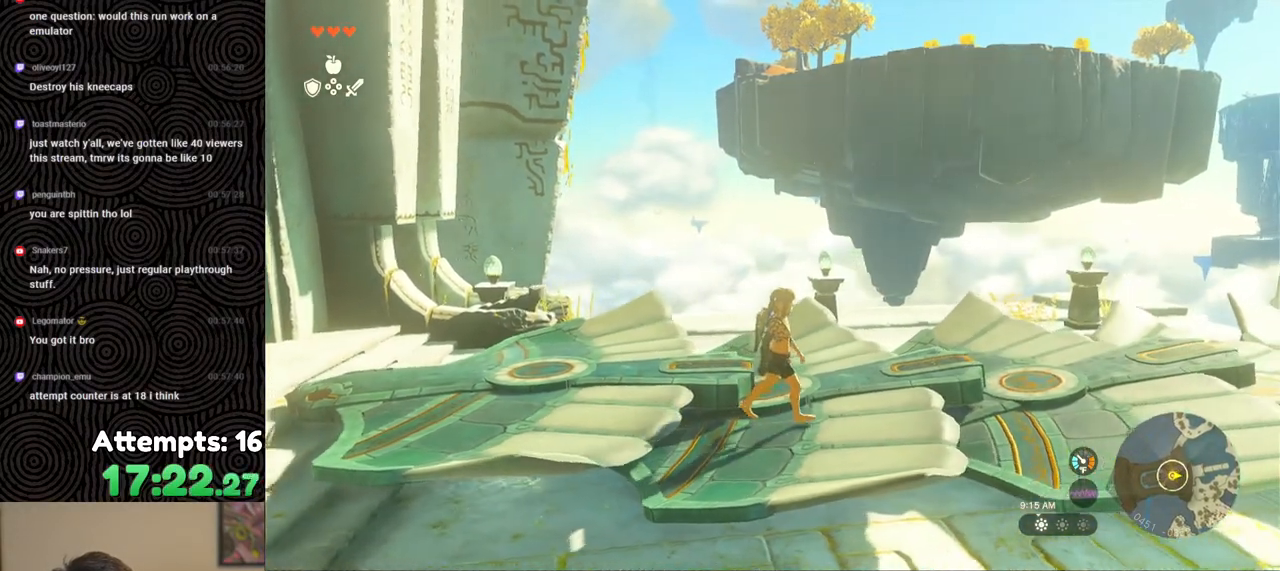
{"buttons": [], "left_stick": "center", "right_stick": "center", "events": [[283, "right_stick", "center"]]}
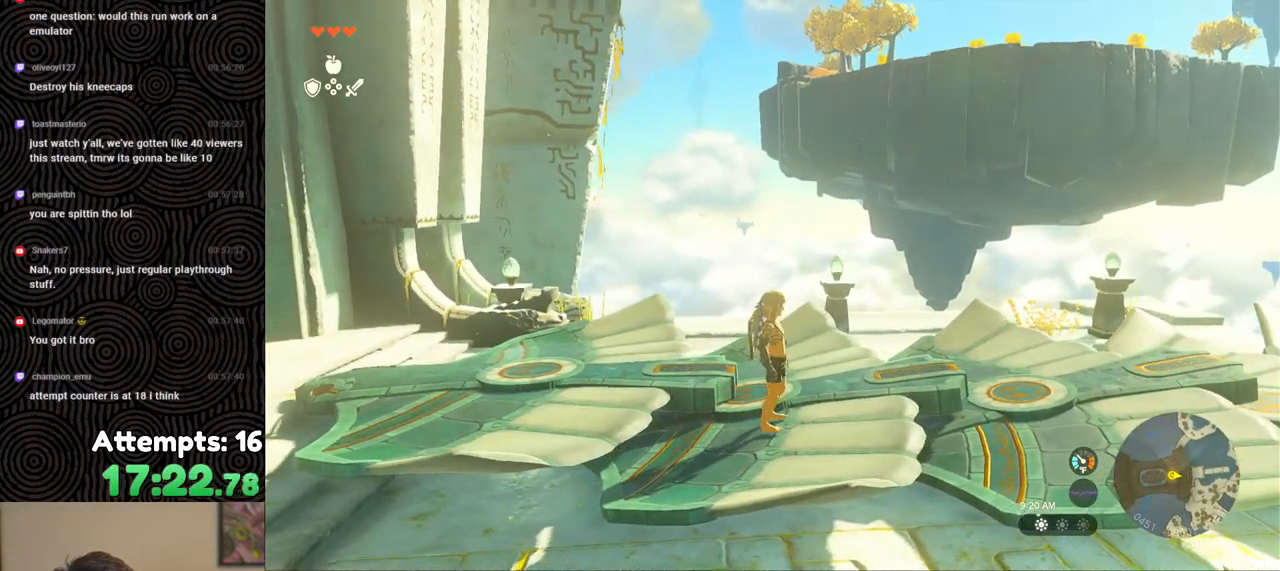
{"buttons": [], "left_stick": "left", "right_stick": "center", "events": [[50, "left_stick", "left"]]}
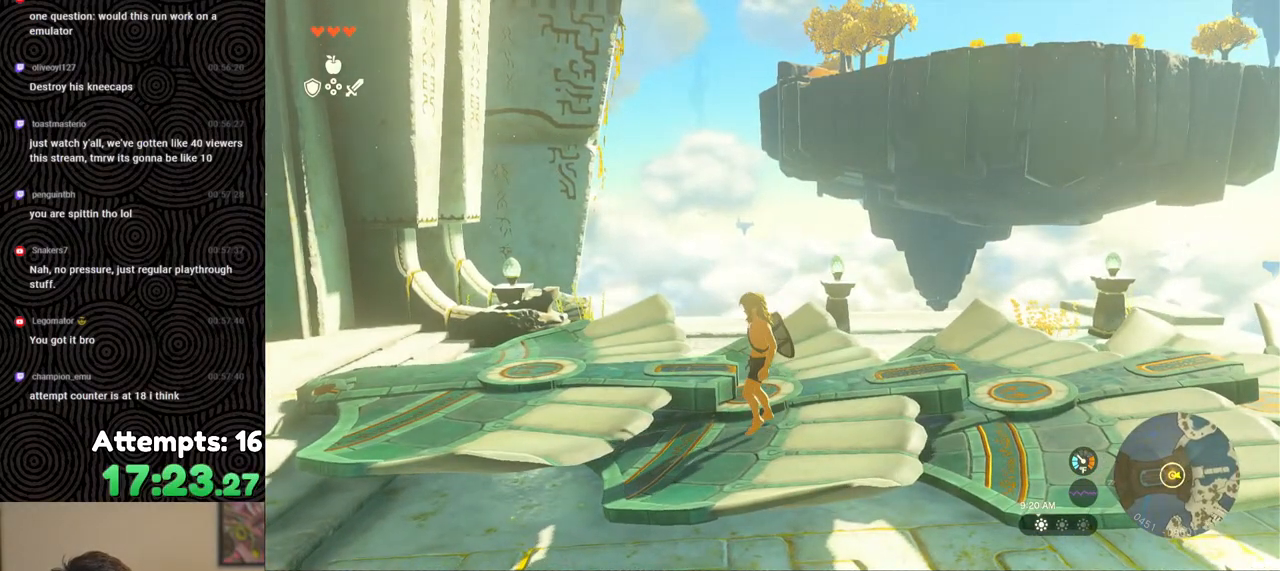
{"buttons": [], "left_stick": "center", "right_stick": "center", "events": [[283, "left_stick", "center"]]}
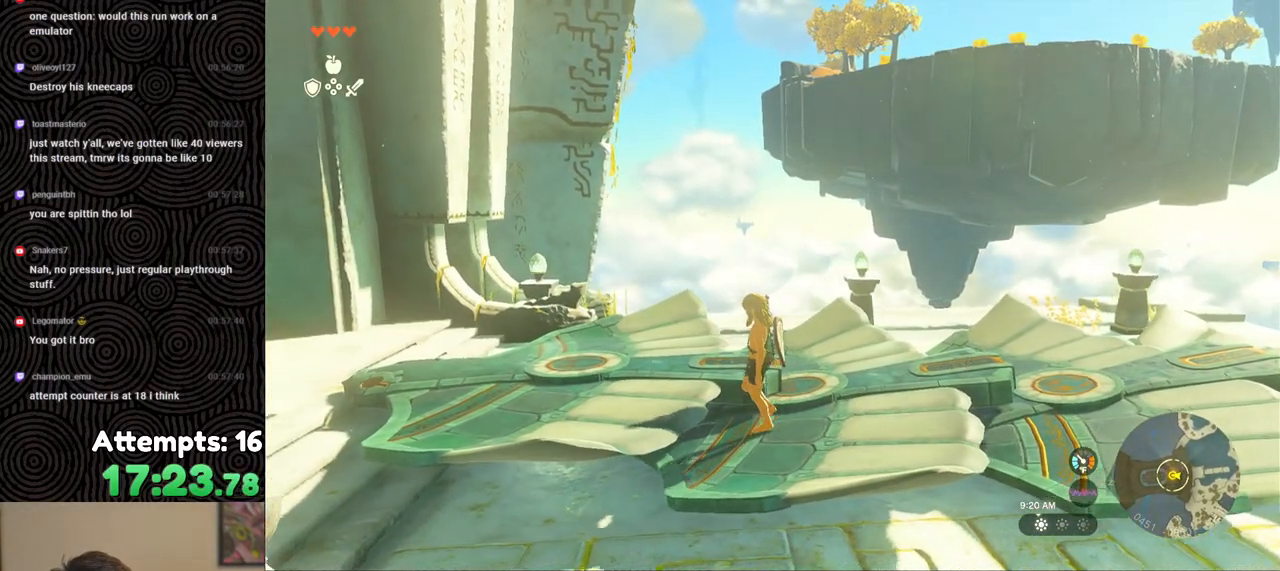
{"buttons": [], "left_stick": "center", "right_stick": "center", "events": [[17, "right_stick", "up"], [317, "right_stick", "center"]]}
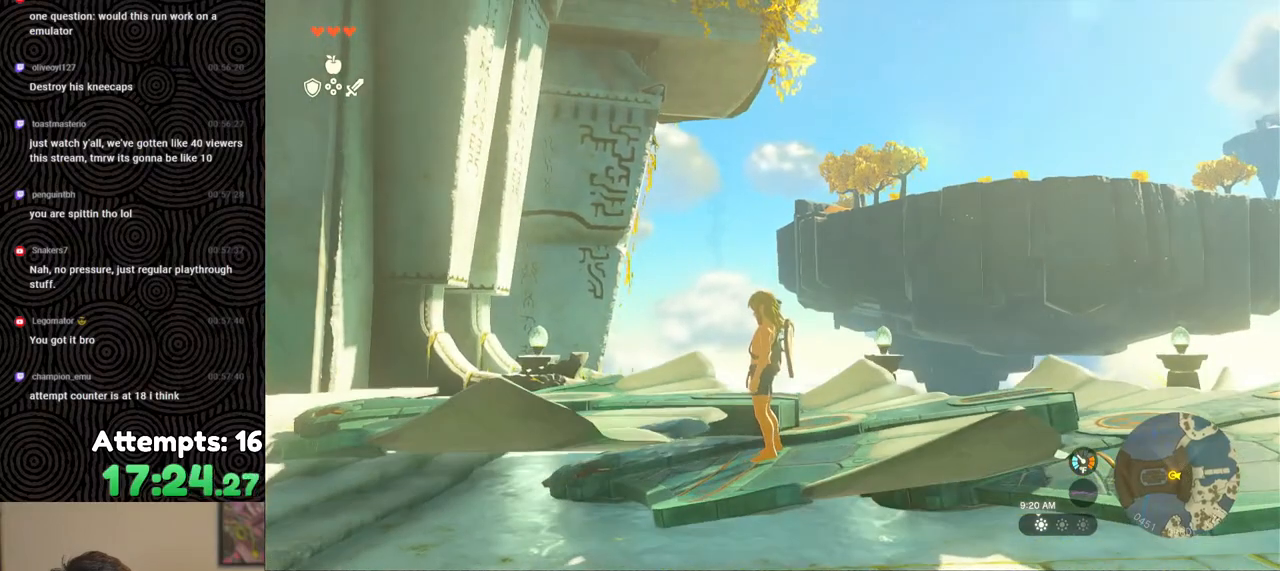
{"buttons": [], "left_stick": "center", "right_stick": "center", "events": [[50, "left_stick", "left"], [183, "left_stick", "center"]]}
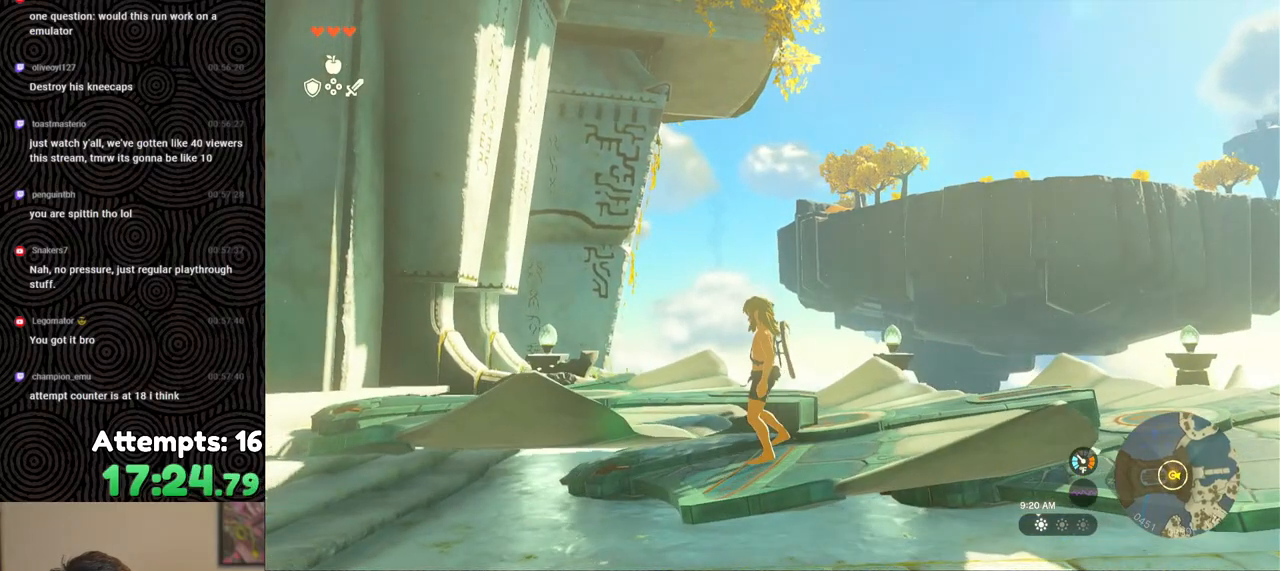
{"buttons": [], "left_stick": "center", "right_stick": "center", "events": []}